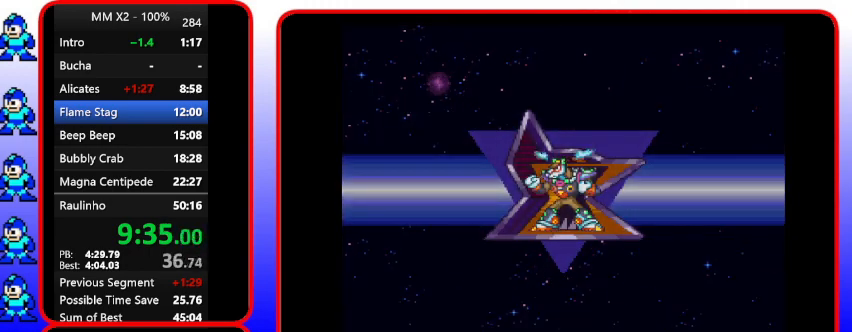
Gameplay with a controller (Nintendo layout); each line is a JSON object with the inputs held at the frame after it. "events" lists button and stick changes between this image and that frame as [ms after this image, input, new state], when the widget could be followed in between. Not read: L3 R3.
{"buttons": [], "events": []}
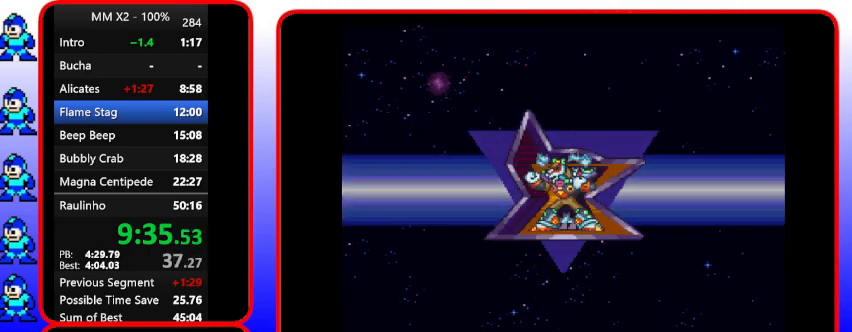
{"buttons": [], "events": []}
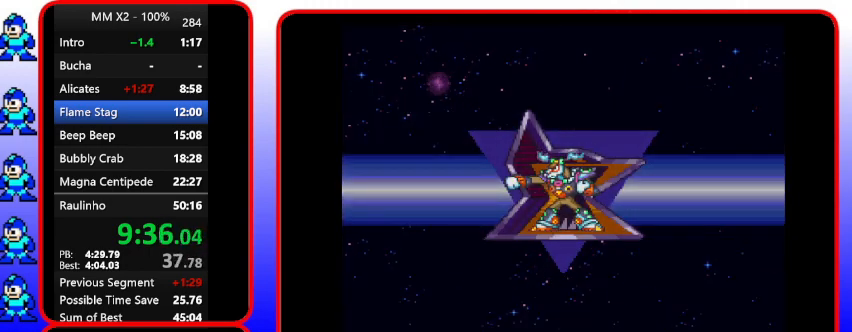
{"buttons": [], "events": []}
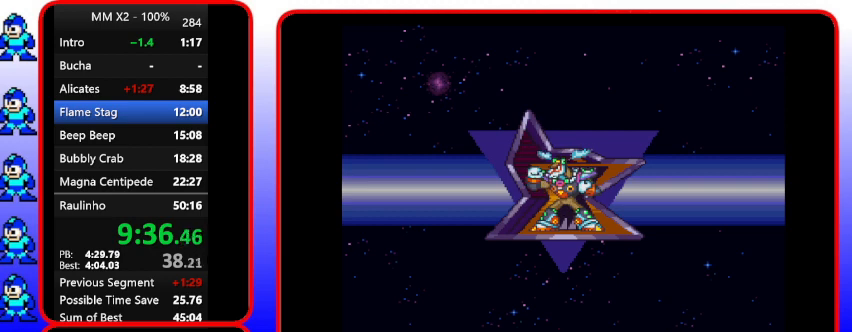
{"buttons": [], "events": []}
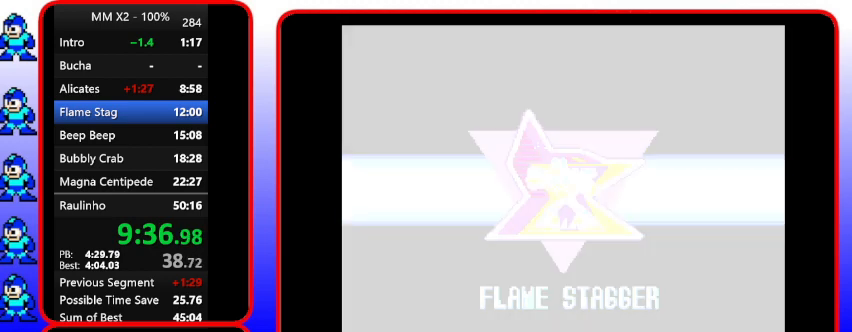
{"buttons": ["Y"], "events": [[467, "Y", "down"]]}
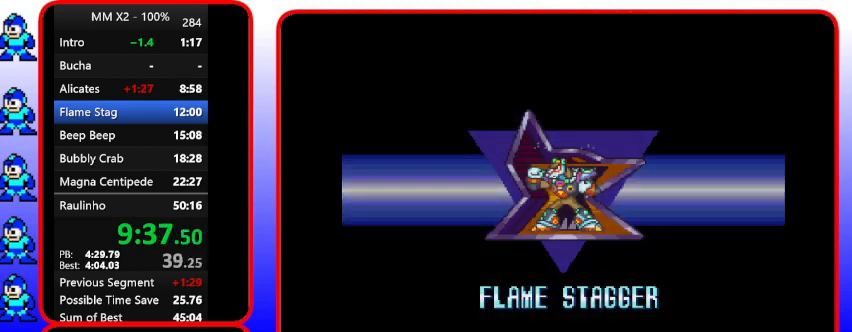
{"buttons": [], "events": [[133, "Y", "up"]]}
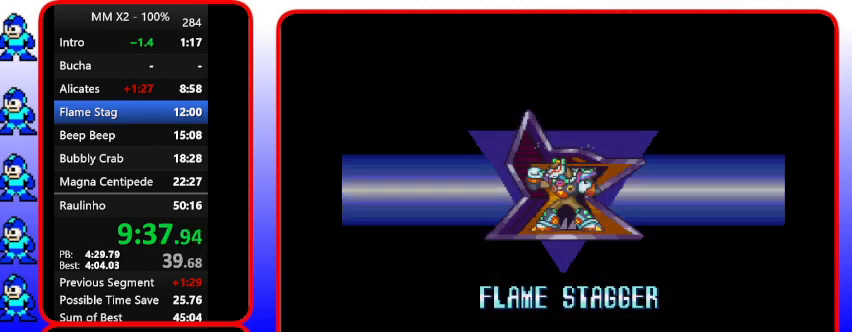
{"buttons": [], "events": []}
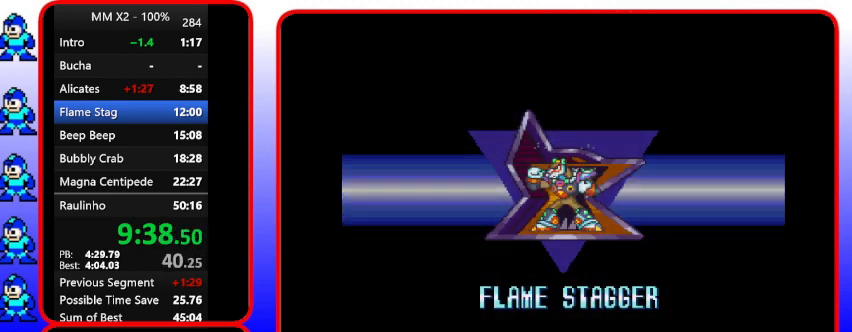
{"buttons": [], "events": []}
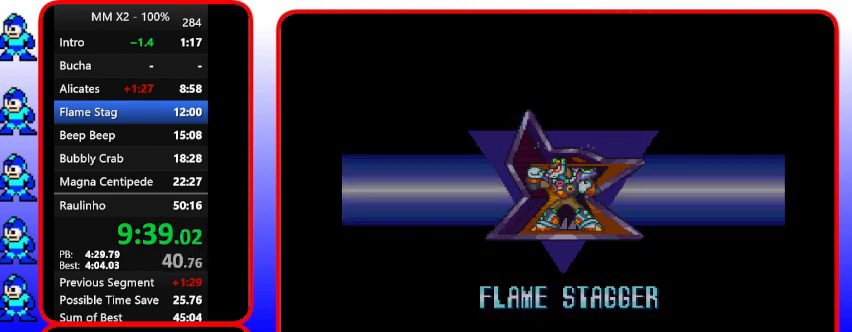
{"buttons": [], "events": []}
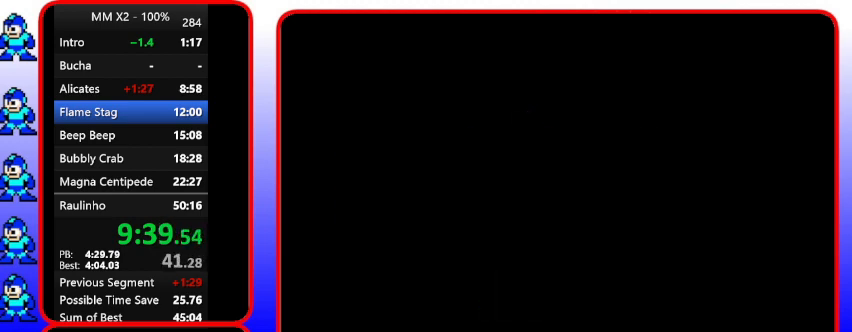
{"buttons": [], "events": []}
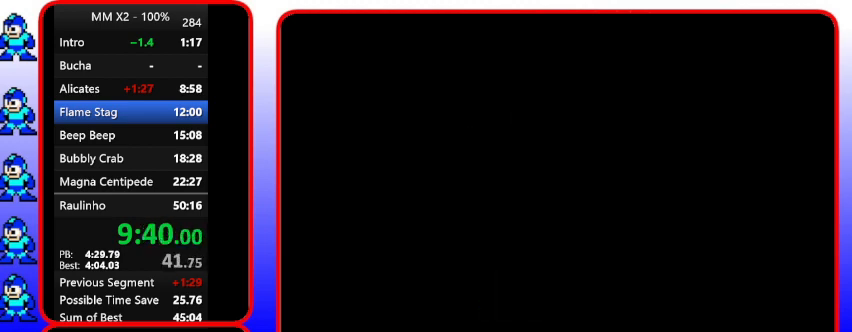
{"buttons": [], "events": []}
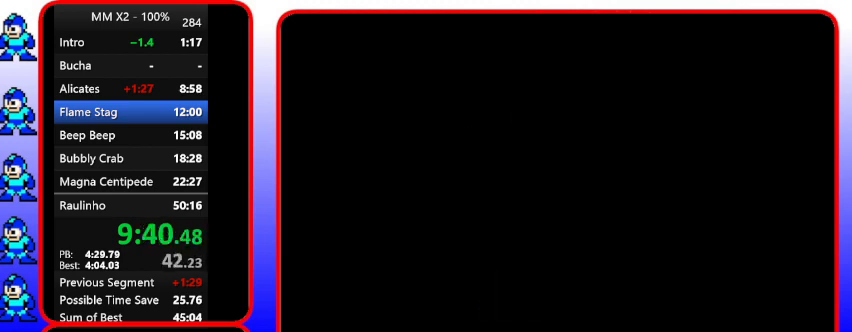
{"buttons": [], "events": []}
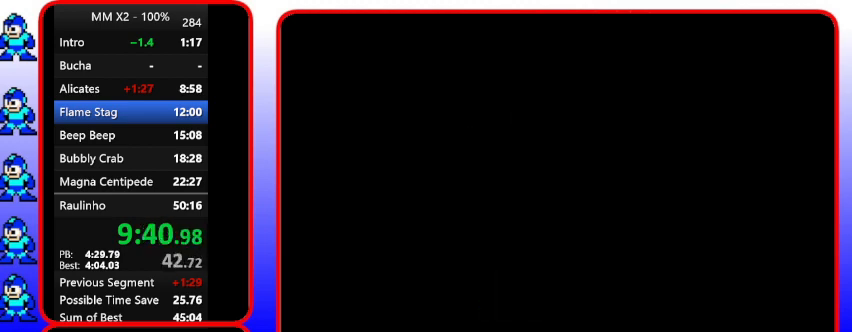
{"buttons": [], "events": [[333, "Y", "down"], [467, "Y", "up"]]}
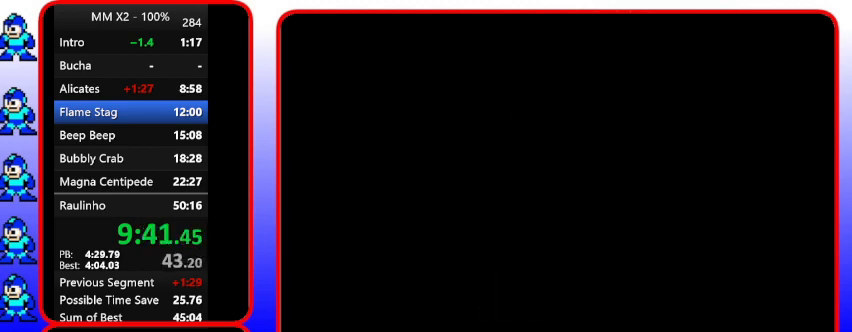
{"buttons": [], "events": []}
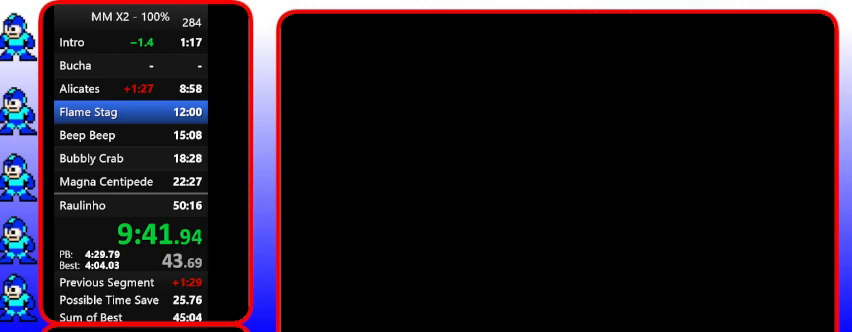
{"buttons": [], "events": []}
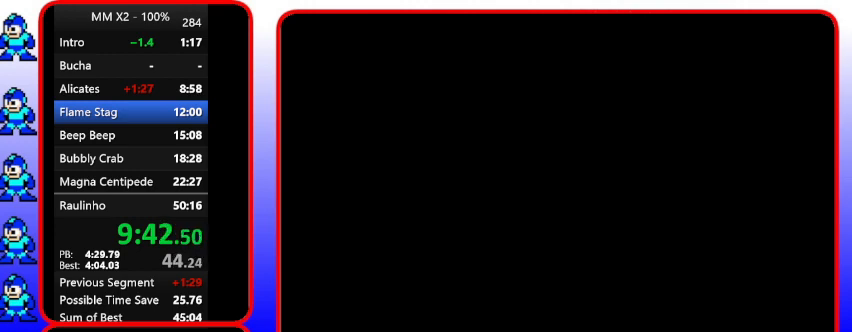
{"buttons": [], "events": []}
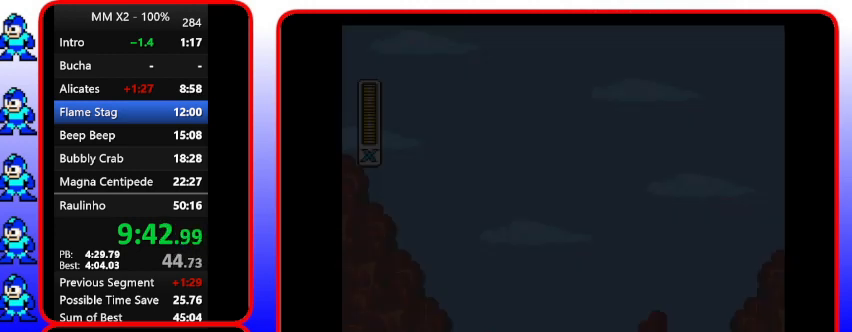
{"buttons": [], "events": []}
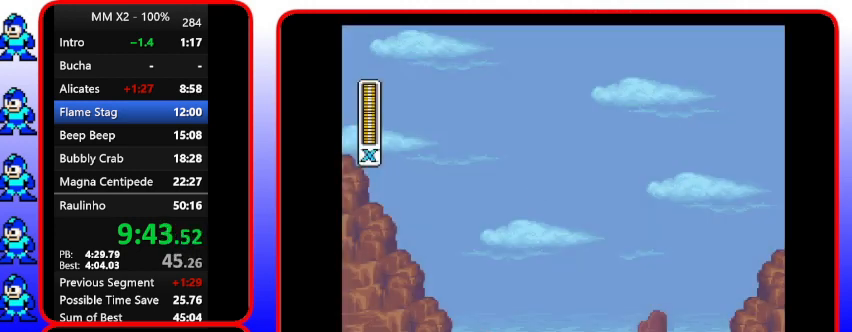
{"buttons": [], "events": []}
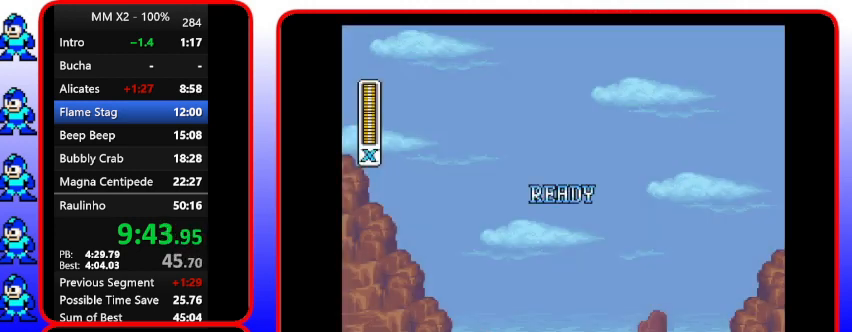
{"buttons": [], "events": []}
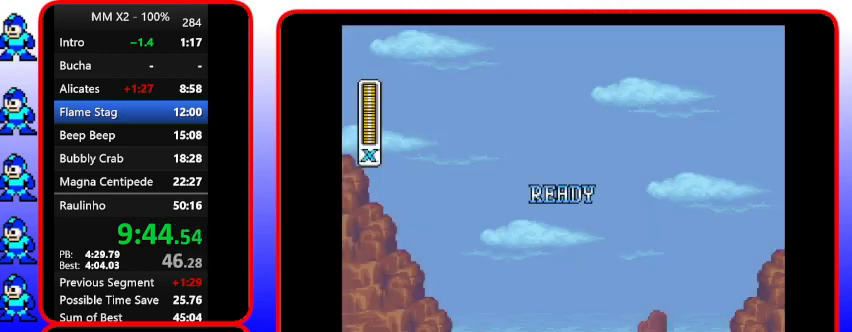
{"buttons": [], "events": []}
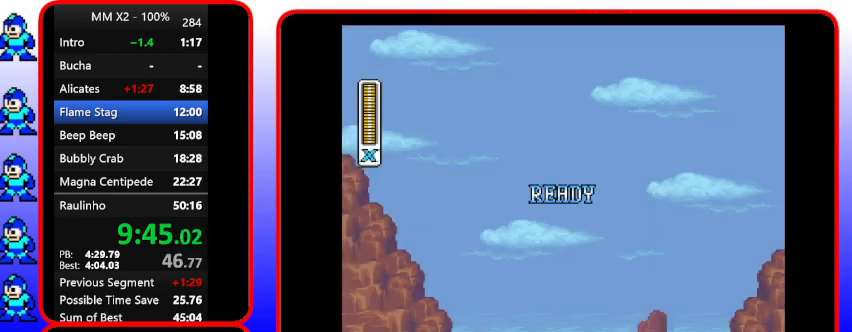
{"buttons": [], "events": [[267, "A", "down"], [400, "A", "up"]]}
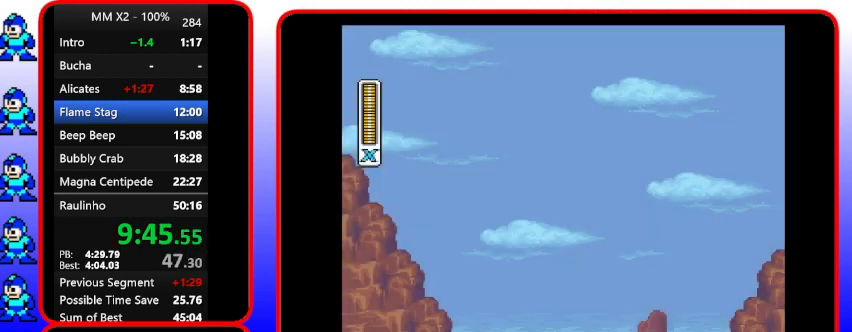
{"buttons": ["A"], "events": [[433, "A", "down"]]}
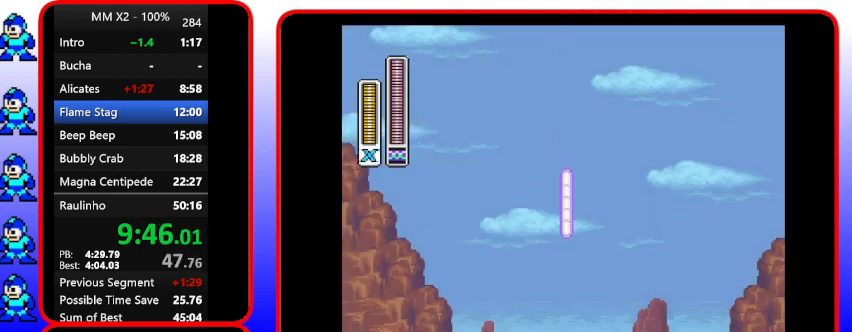
{"buttons": ["DPAD_RIGHT"], "events": [[67, "A", "up"], [500, "DPAD_RIGHT", "down"]]}
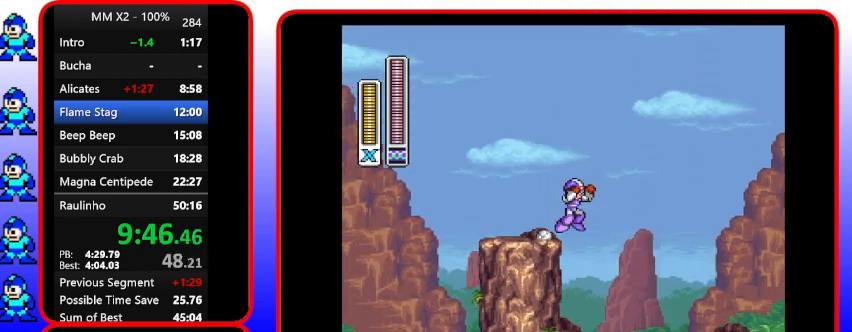
{"buttons": [], "events": [[167, "B", "down"], [467, "B", "up"], [467, "DPAD_RIGHT", "up"]]}
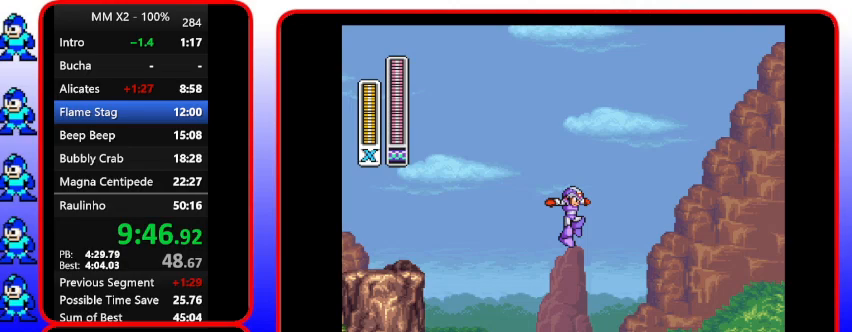
{"buttons": [], "events": []}
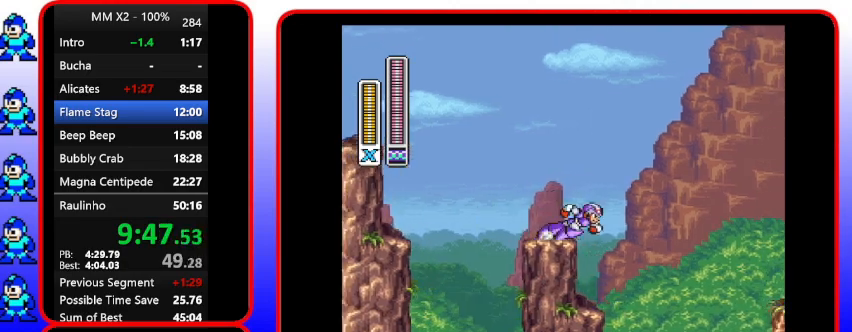
{"buttons": ["B", "DPAD_RIGHT"], "events": [[67, "DPAD_RIGHT", "down"], [200, "B", "down"]]}
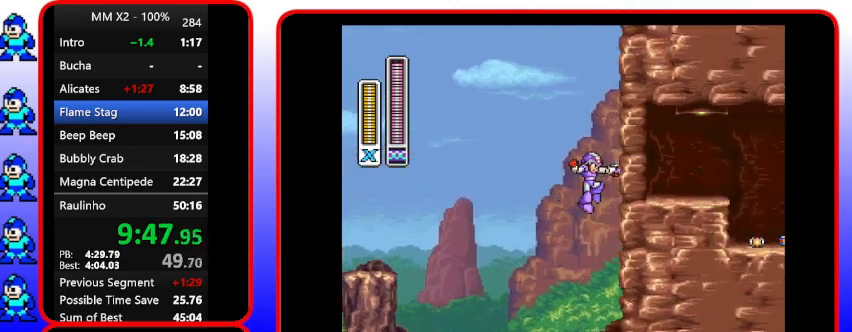
{"buttons": ["B", "Y", "DPAD_RIGHT"], "events": [[67, "B", "up"], [67, "Y", "down"], [367, "B", "down"]]}
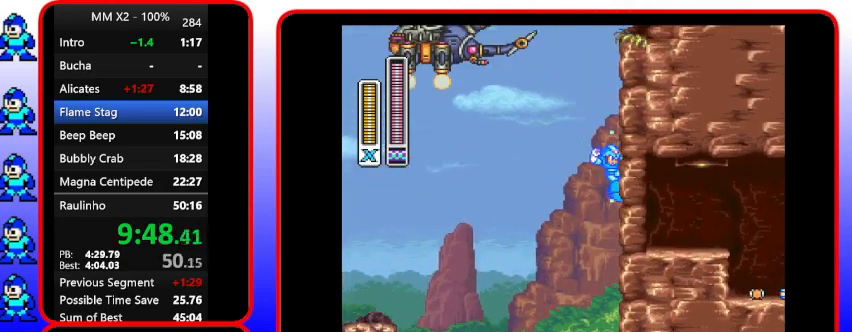
{"buttons": ["B", "Y", "DPAD_RIGHT"], "events": []}